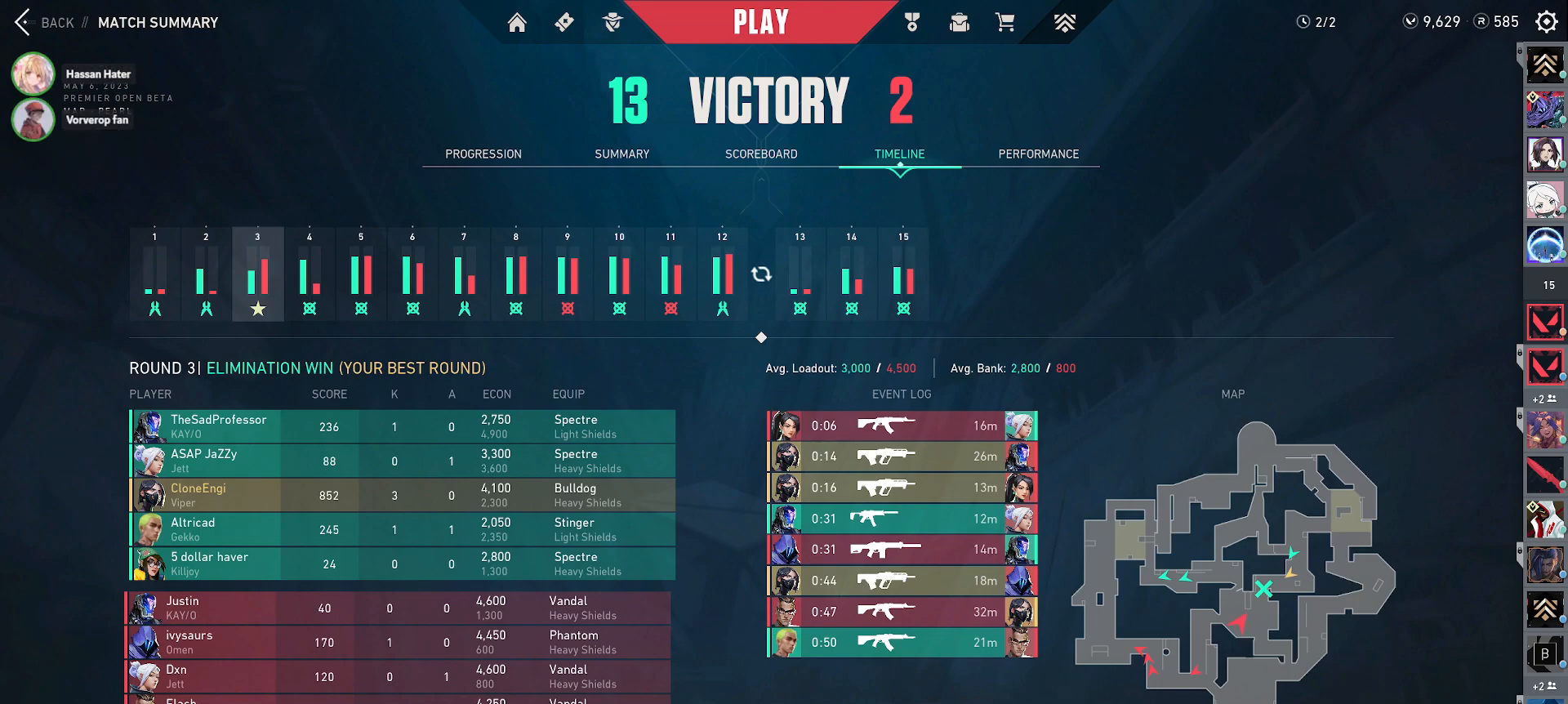
Gameplay with keyboard and mouse; each line is a JSON object with the keys and mouse buttons held at the frame after it. "events" lists presses ("down") and releases ("up") of "a", "alt", "c", "ctrl", "d", "e", "f", "q", "r", "s", "shift", "space", "tab", "w", "x", "z", "mouse_left", "mouse_wheel", "mouse_right", "mouse_mb4" and "mouse_mb5" between this image and that frame as [ms after this image, input, new state], when the widget could be followed in between. "mouse_left", "mouse_wheel", "mouse_right", "mouse_mb4", "mouse_mb5" = the "left", "wheel", "right", "mb4", "mb5" buttons of the "mouse" list. No other keys are recorded. "wheel" means that the mouse wheel is clicked or scrolled. Mouse movement is not recorded.
{"keys": [], "mouse": ["wheel"], "events": [[117, "mouse_wheel", "down"], [300, "mouse_wheel", "up"], [400, "mouse_wheel", "down"]]}
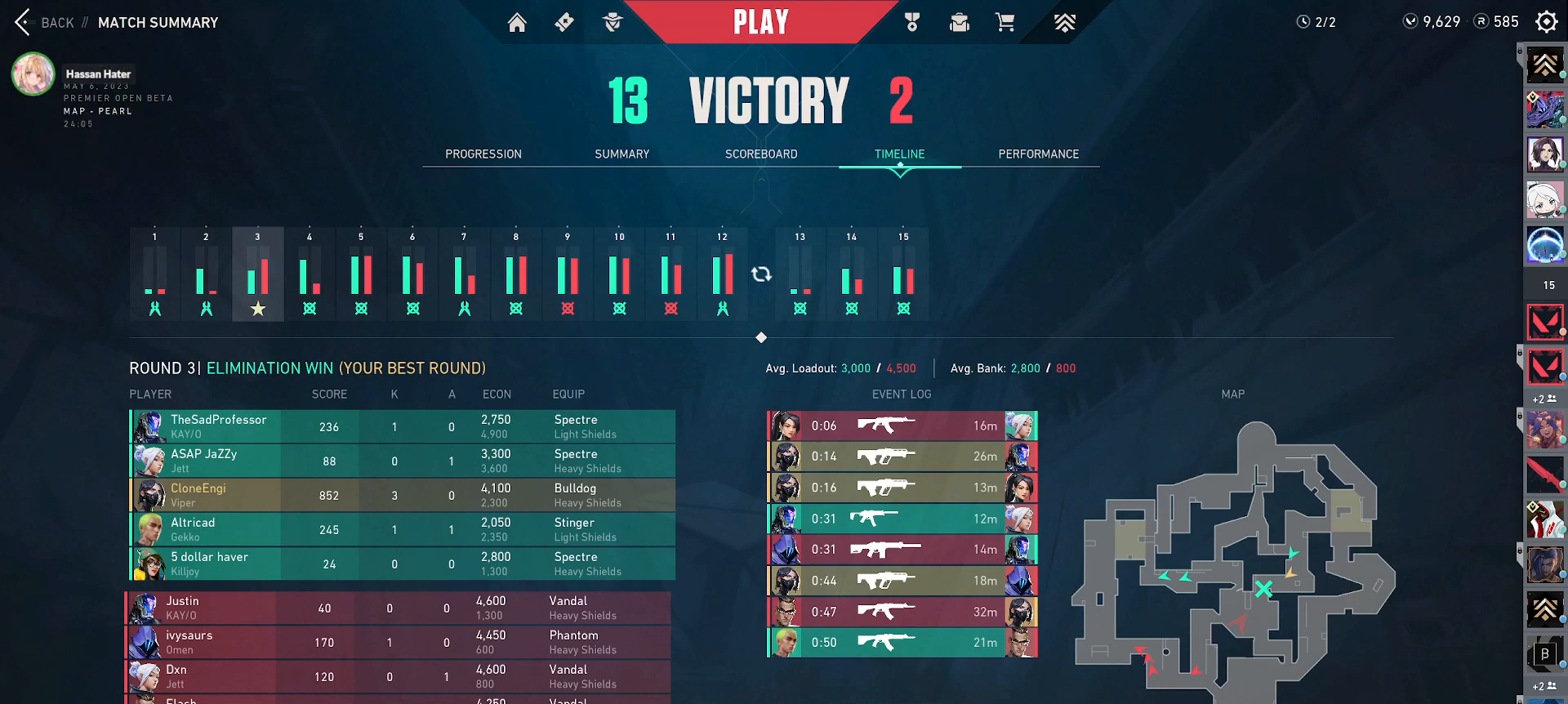
{"keys": [], "mouse": [], "events": [[100, "mouse_wheel", "up"]]}
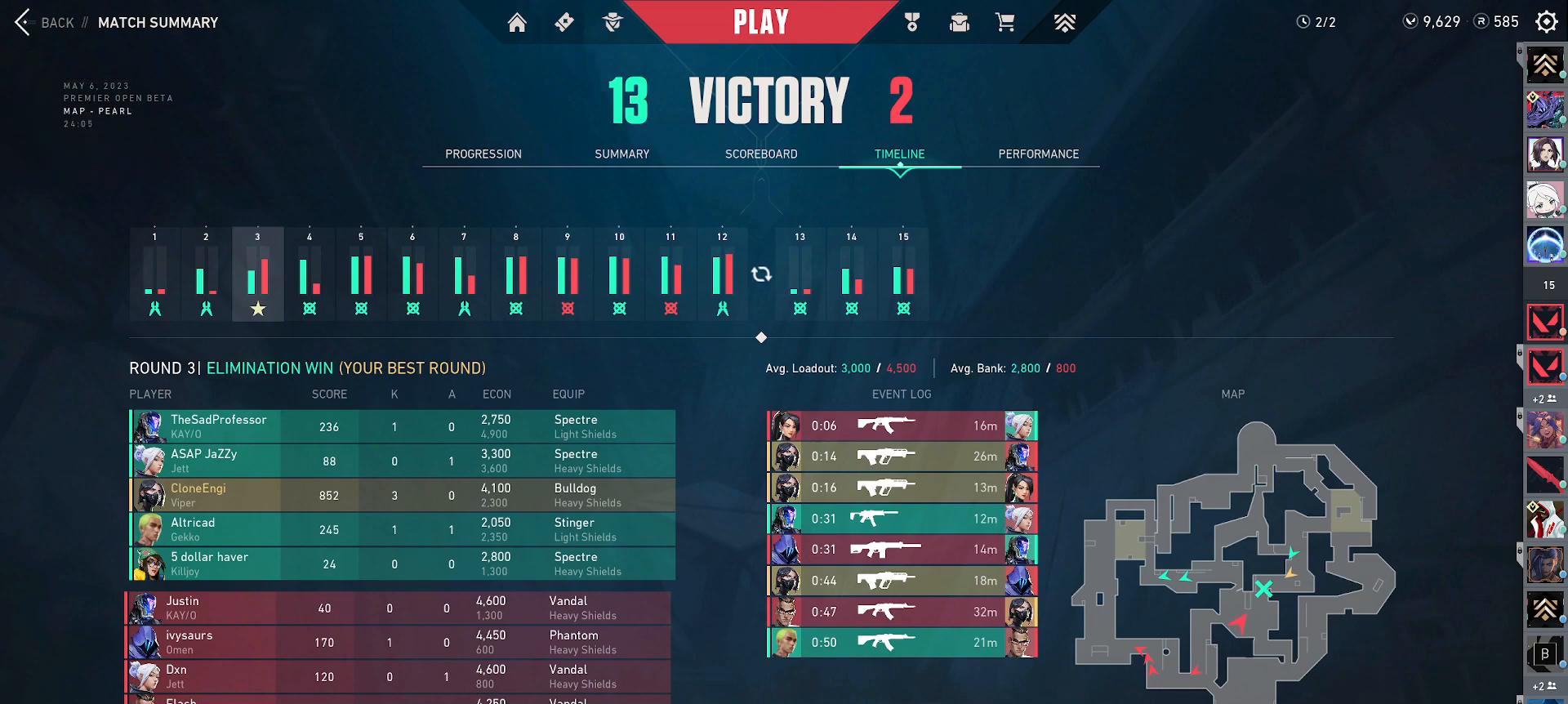
{"keys": [], "mouse": [], "events": [[250, "mouse_left", "down"], [300, "mouse_left", "up"]]}
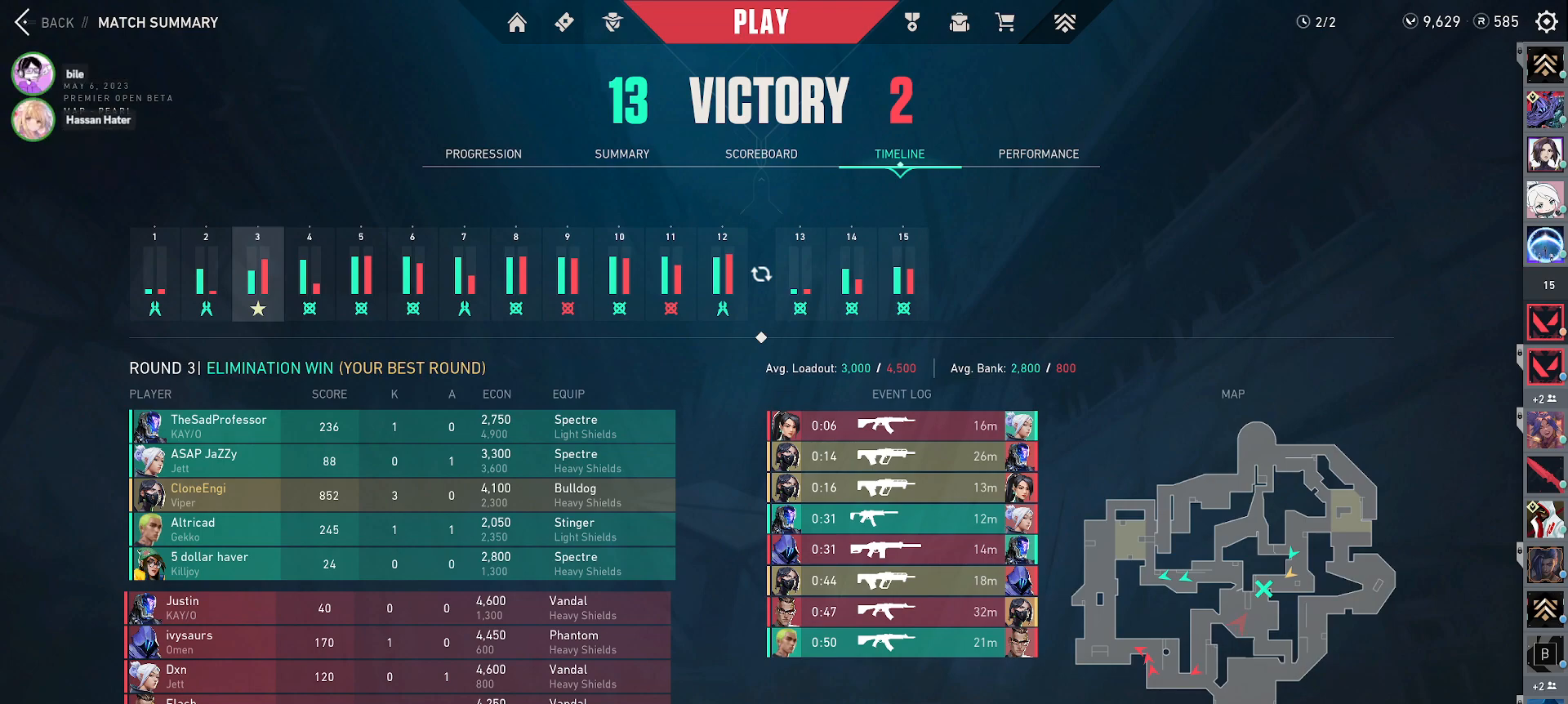
{"keys": [], "mouse": [], "events": []}
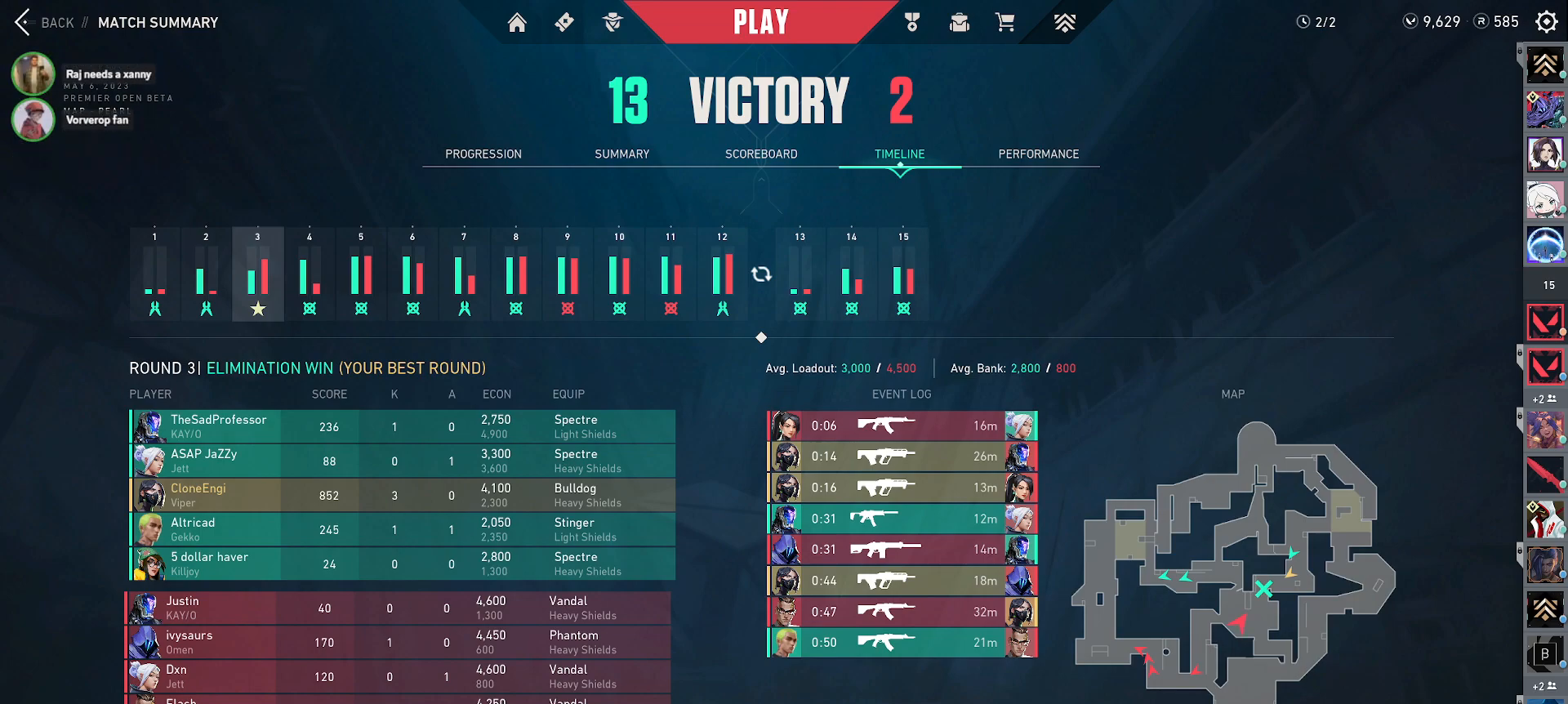
{"keys": [], "mouse": [], "events": [[250, "mouse_left", "down"], [367, "mouse_left", "up"]]}
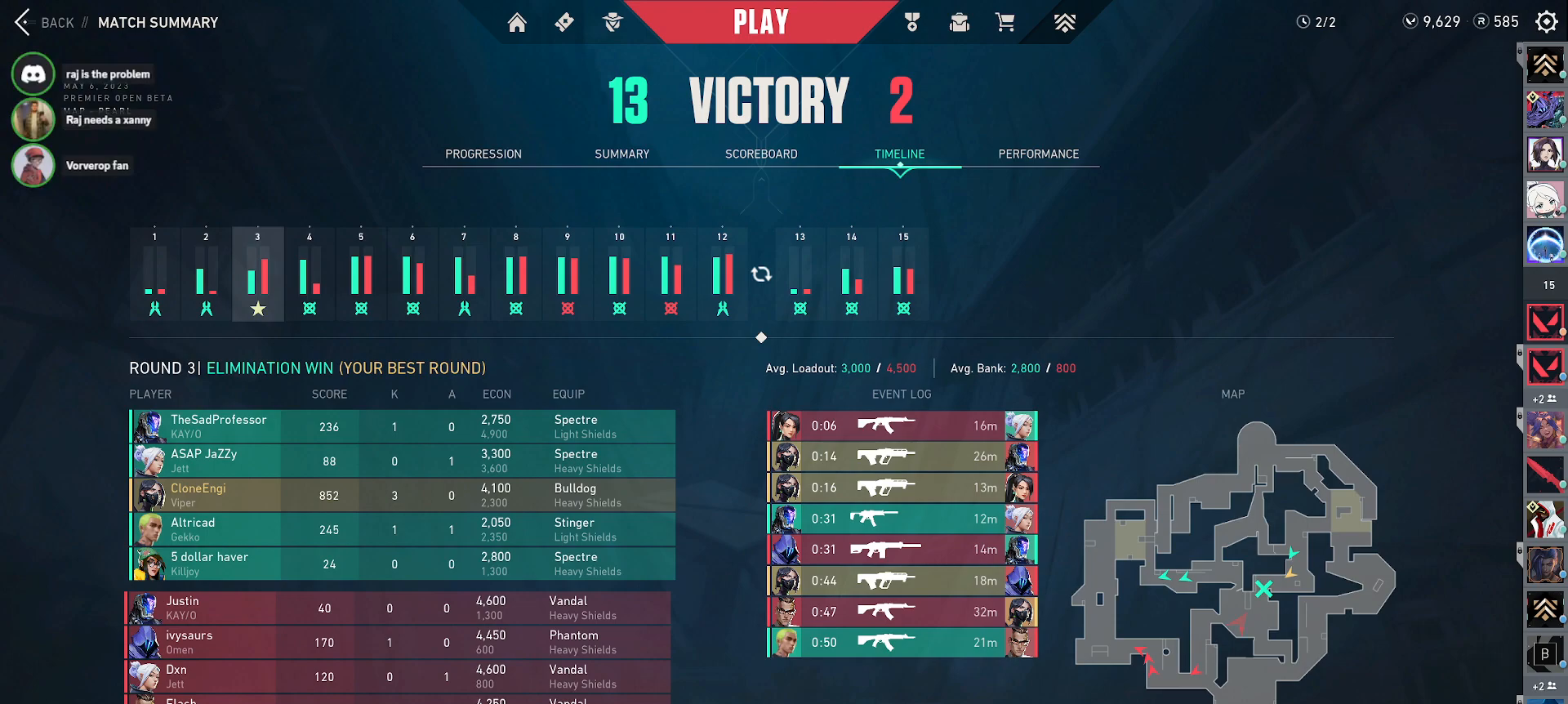
{"keys": ["a", "c", "ctrl"], "mouse": [], "events": [[50, "ctrl", "down"], [200, "a", "down"], [300, "c", "down"], [333, "a", "up"], [417, "a", "down"], [433, "c", "up"], [500, "c", "down"]]}
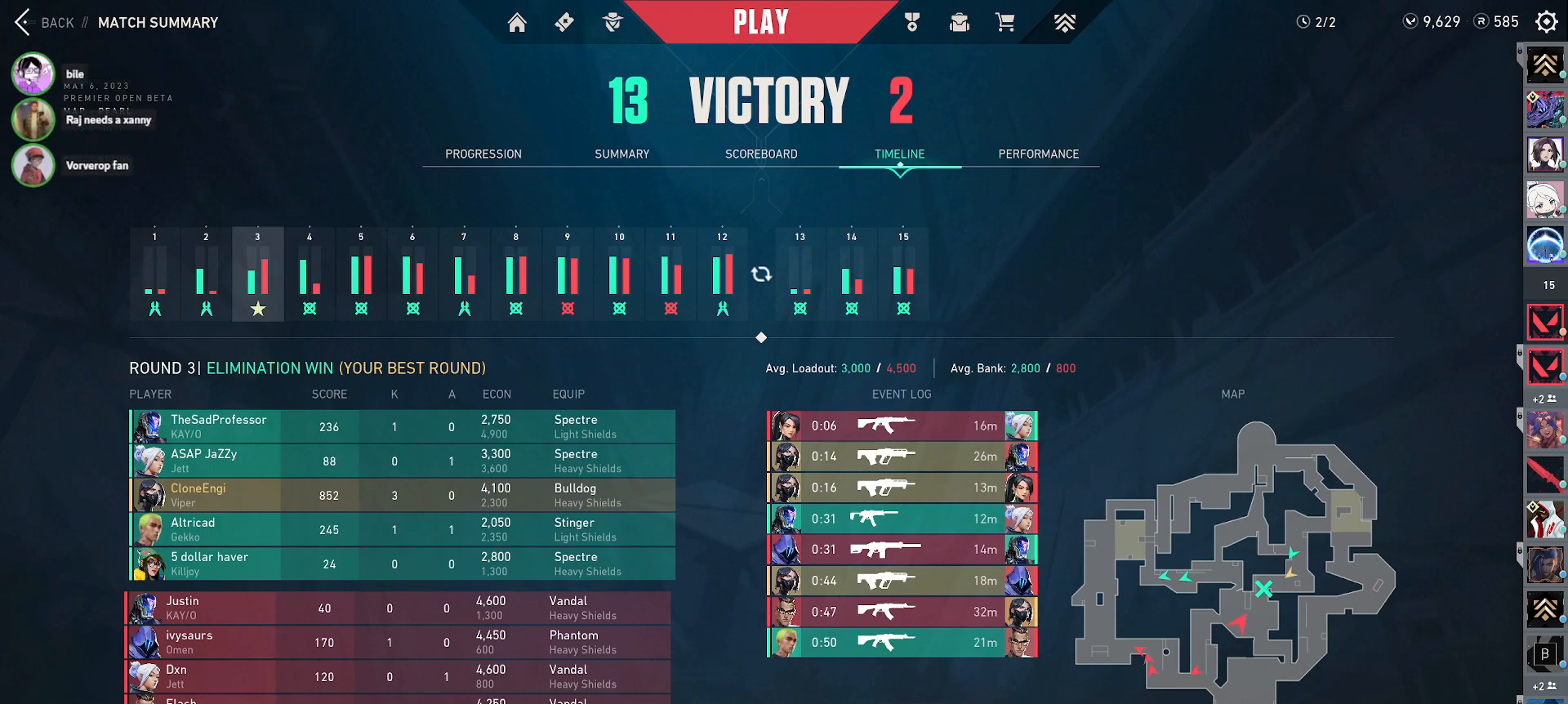
{"keys": [], "mouse": [], "events": [[83, "a", "up"], [83, "ctrl", "up"], [100, "c", "up"]]}
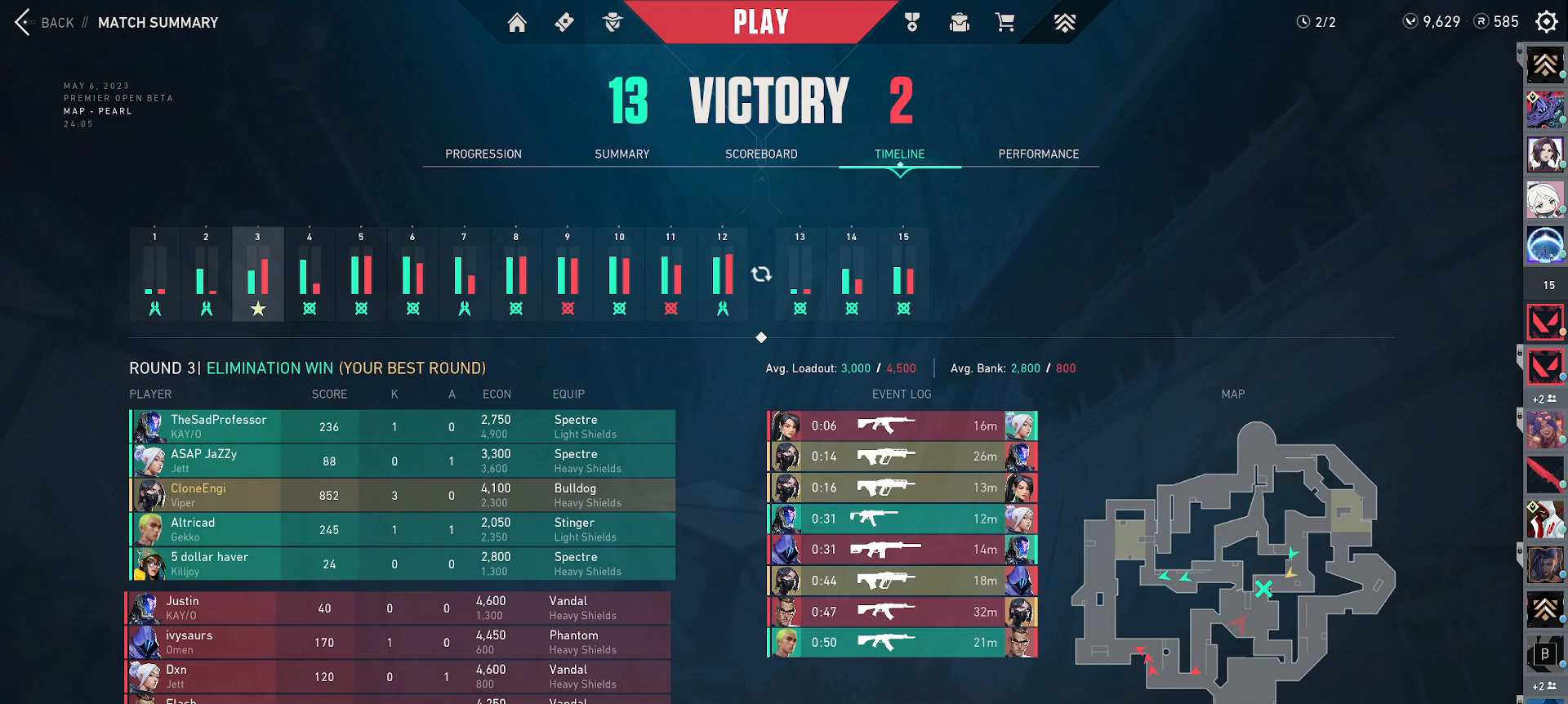
{"keys": [], "mouse": [], "events": [[33, "mouse_wheel", "down"], [167, "mouse_wheel", "up"]]}
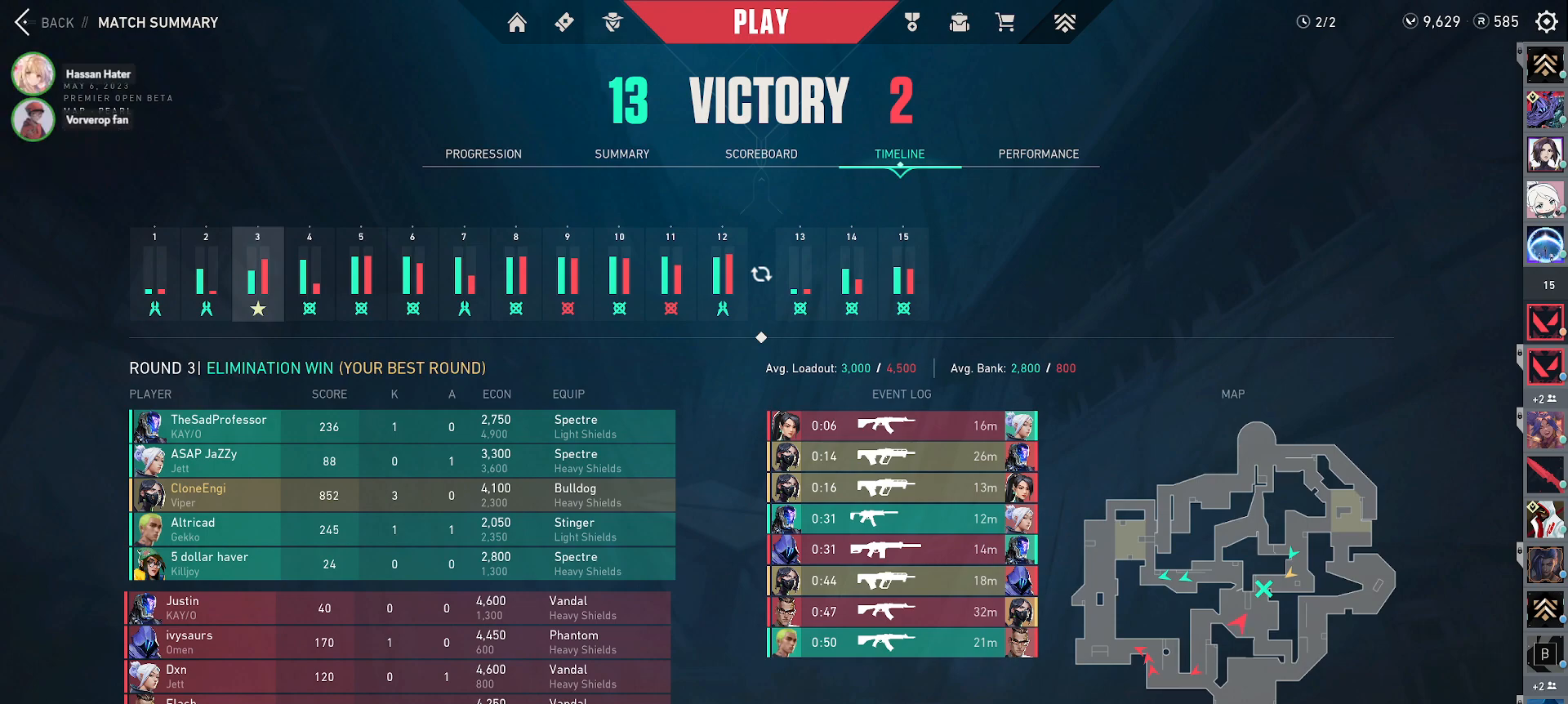
{"keys": ["s"], "mouse": [], "events": [[333, "shift", "down"], [417, "s", "down"], [500, "shift", "up"]]}
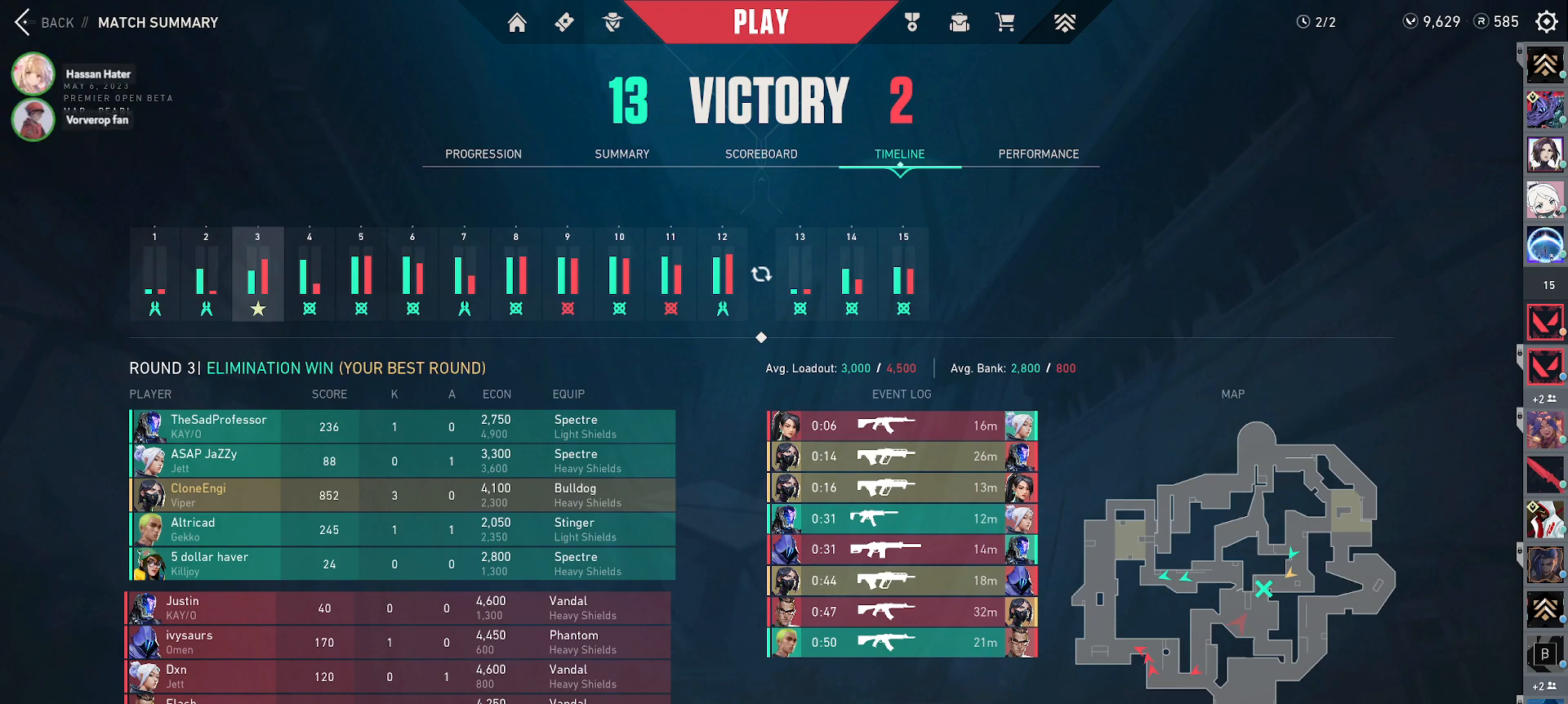
{"keys": [], "mouse": [], "events": [[17, "s", "up"]]}
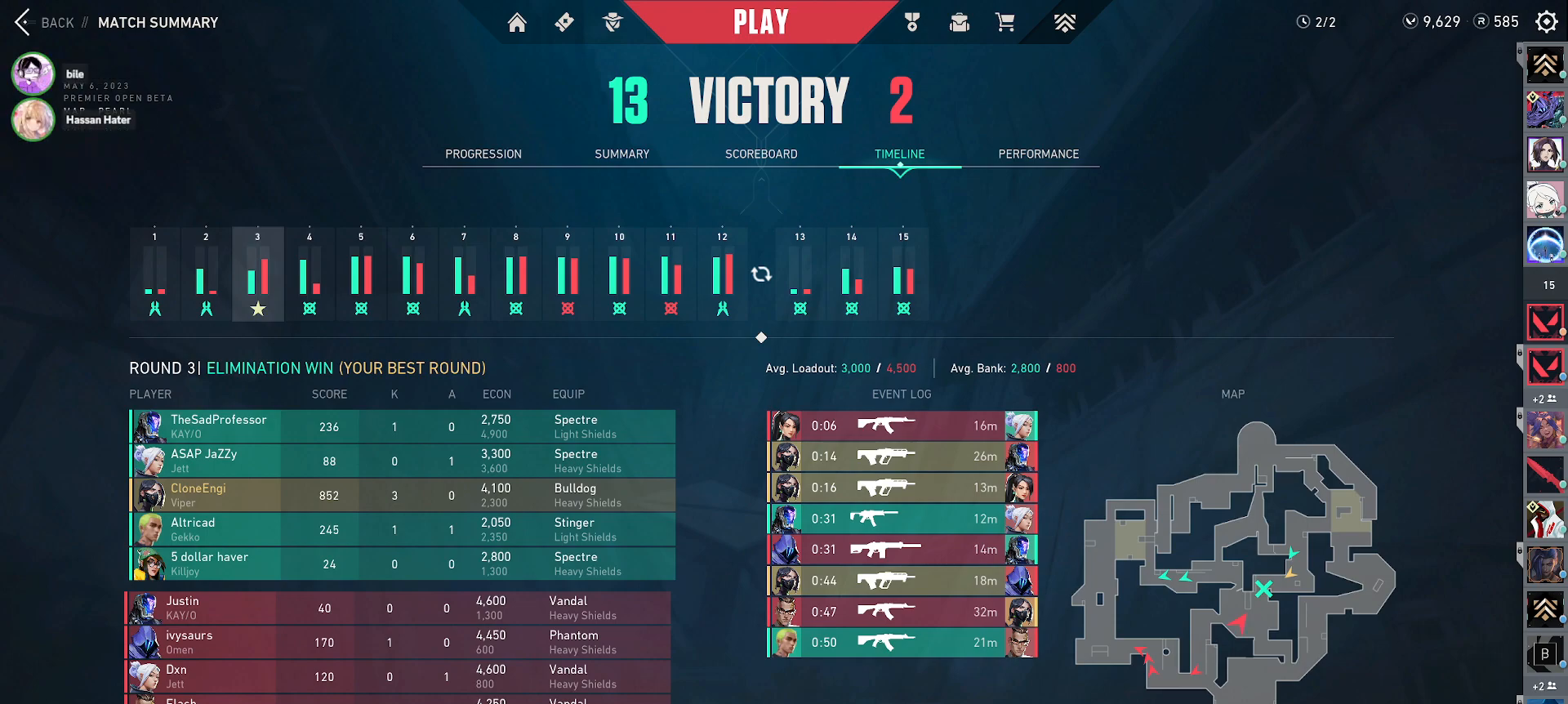
{"keys": [], "mouse": ["left"], "events": [[250, "mouse_left", "down"]]}
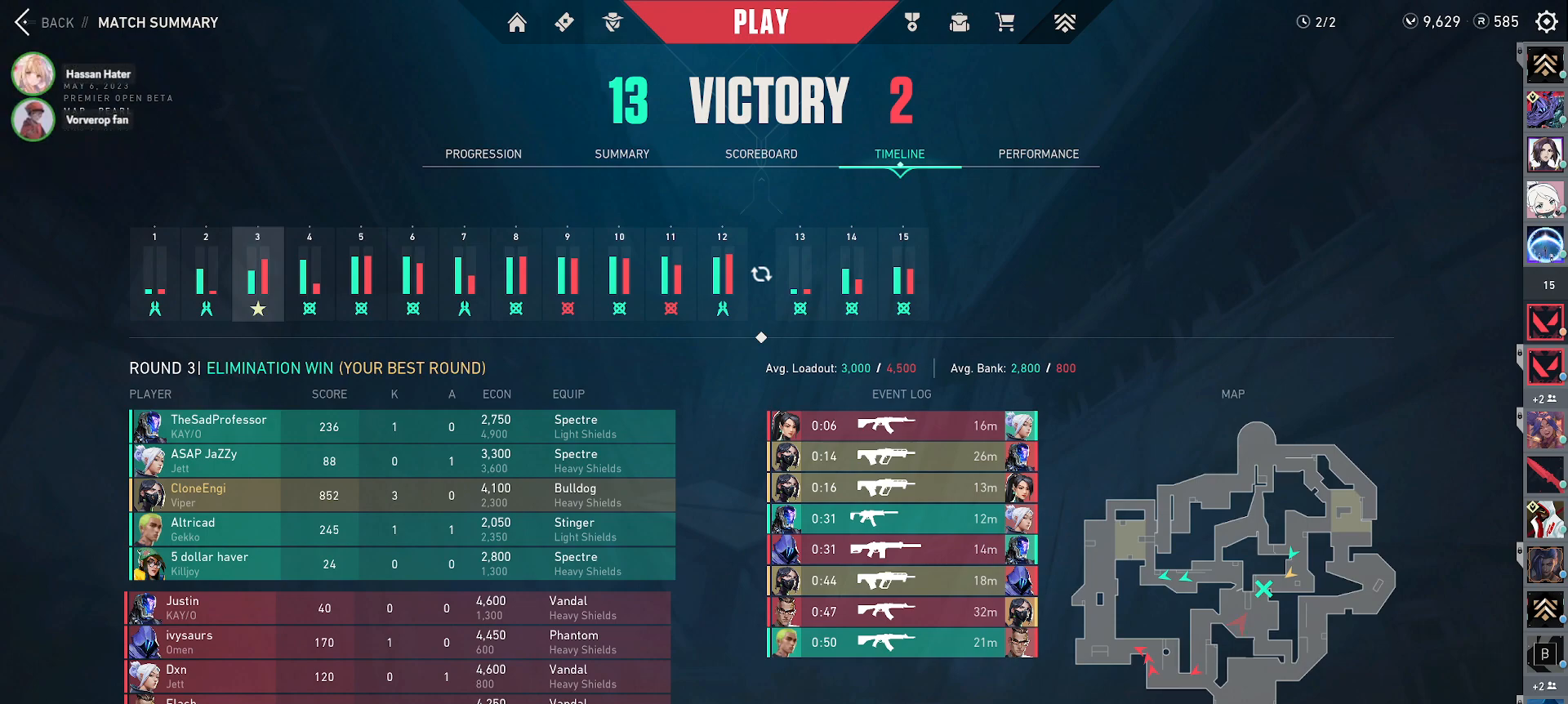
{"keys": [], "mouse": ["left"], "events": []}
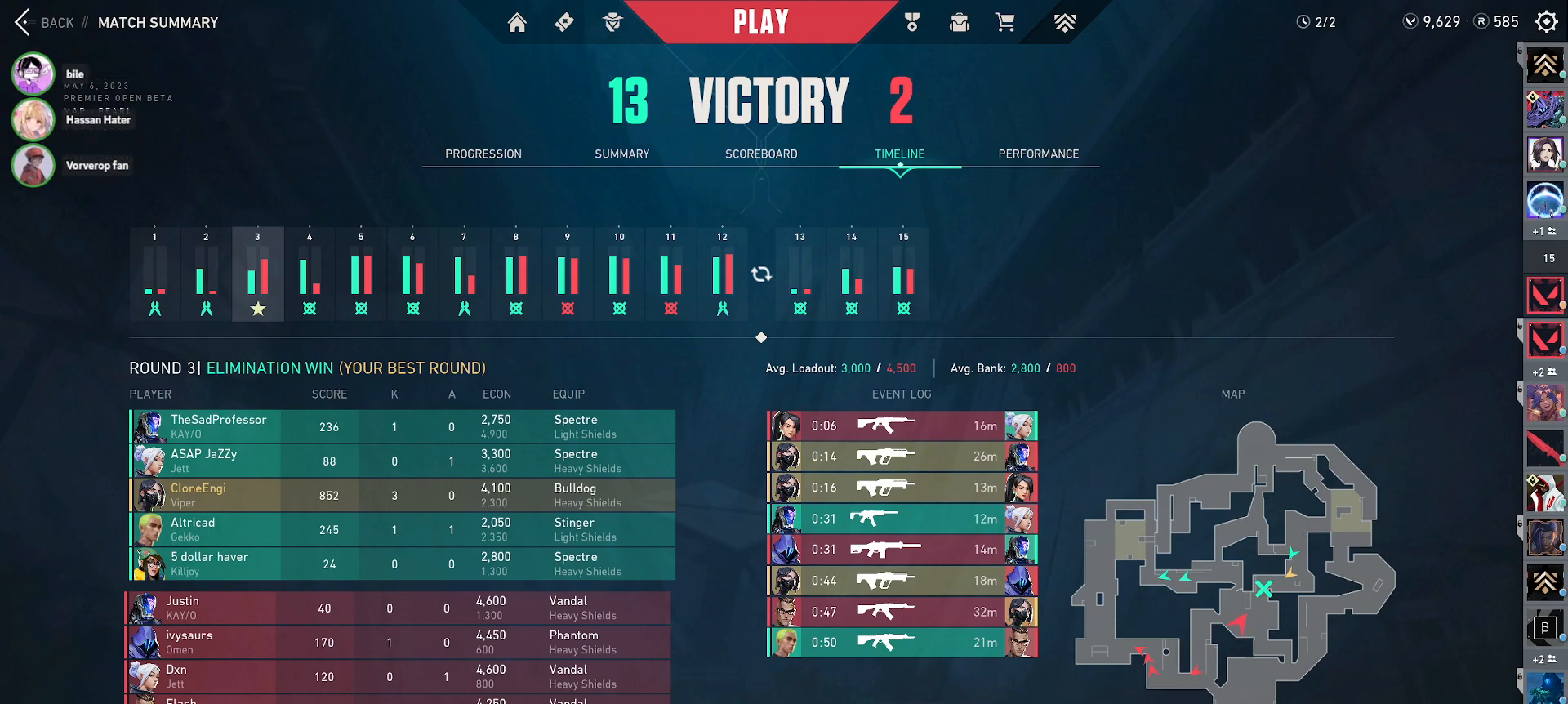
{"keys": [], "mouse": [], "events": [[433, "mouse_left", "up"]]}
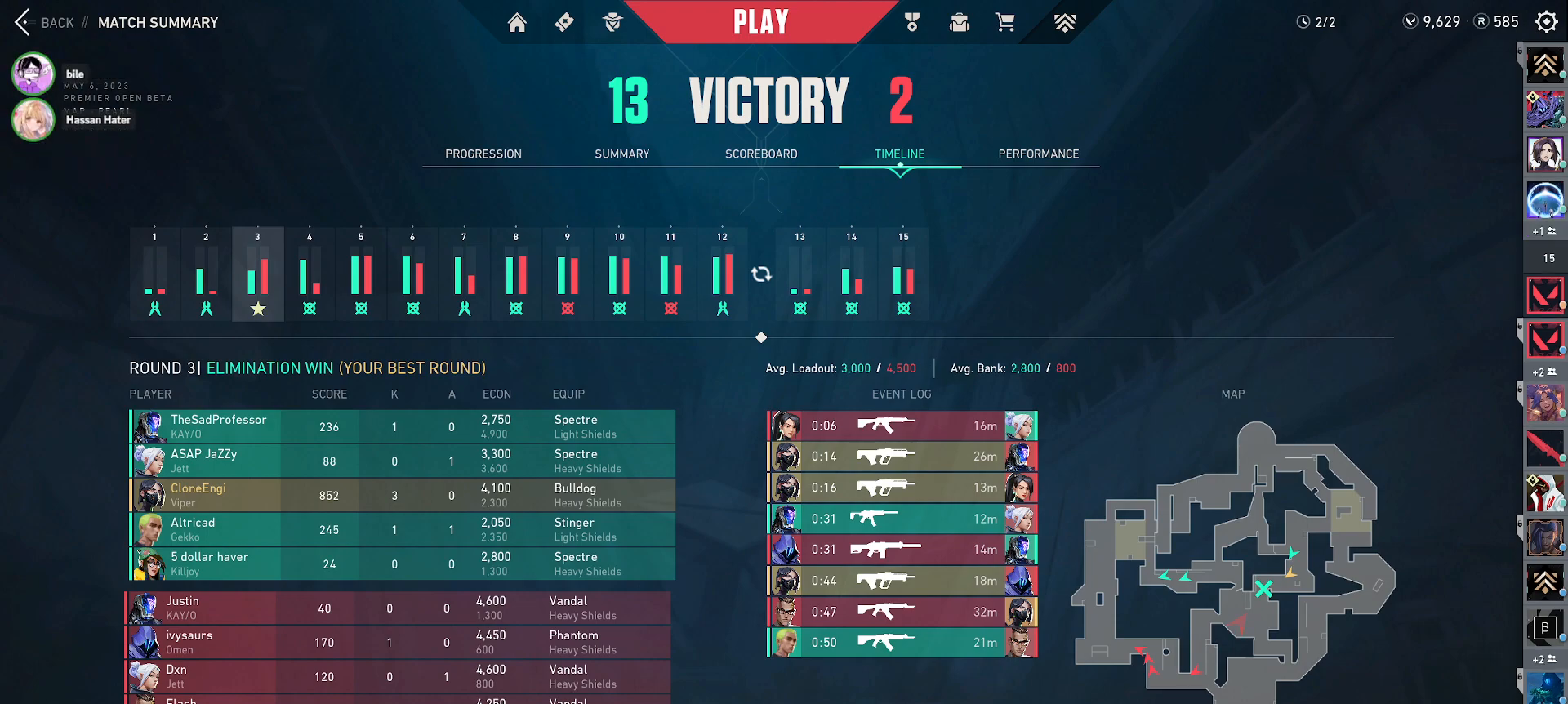
{"keys": [], "mouse": [], "events": []}
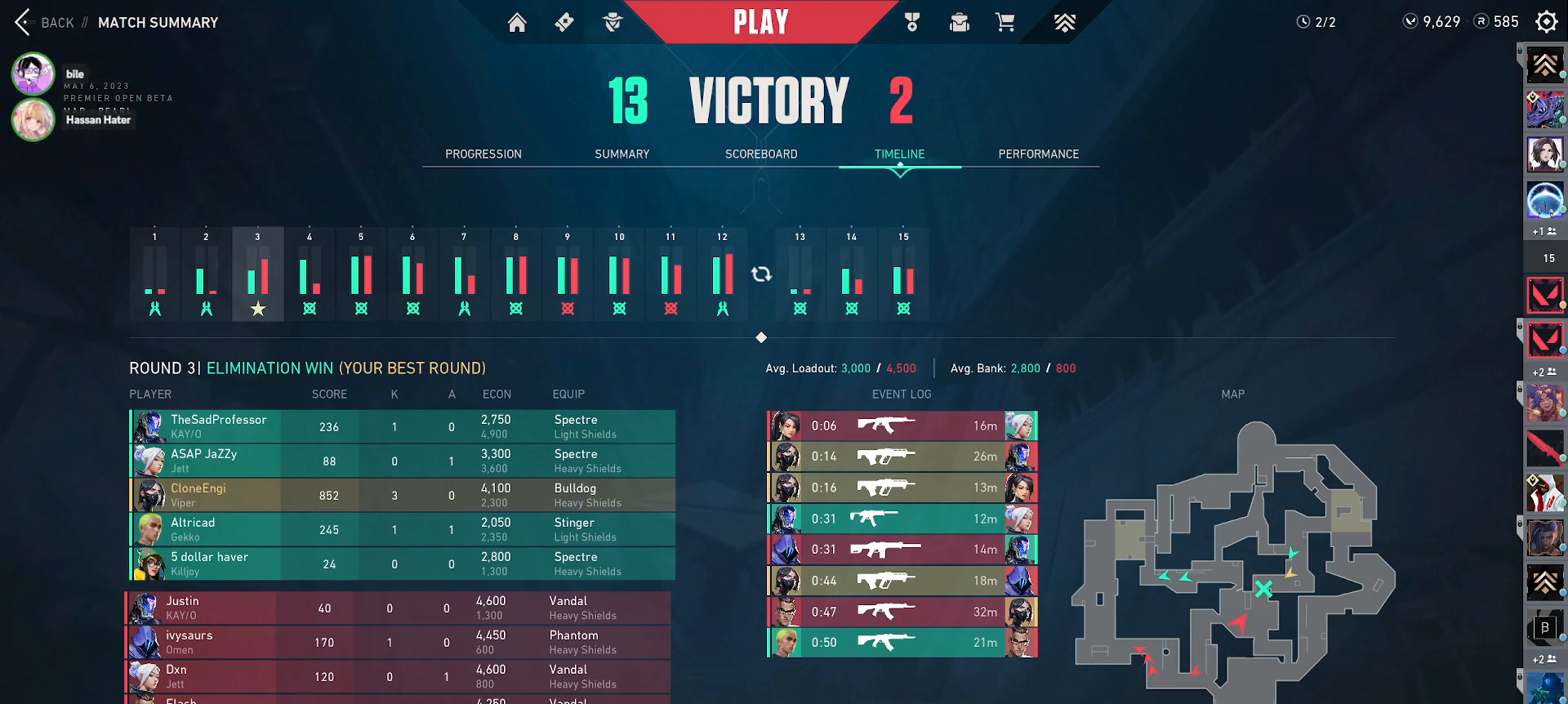
{"keys": [], "mouse": [], "events": [[267, "mouse_left", "down"], [333, "mouse_left", "up"]]}
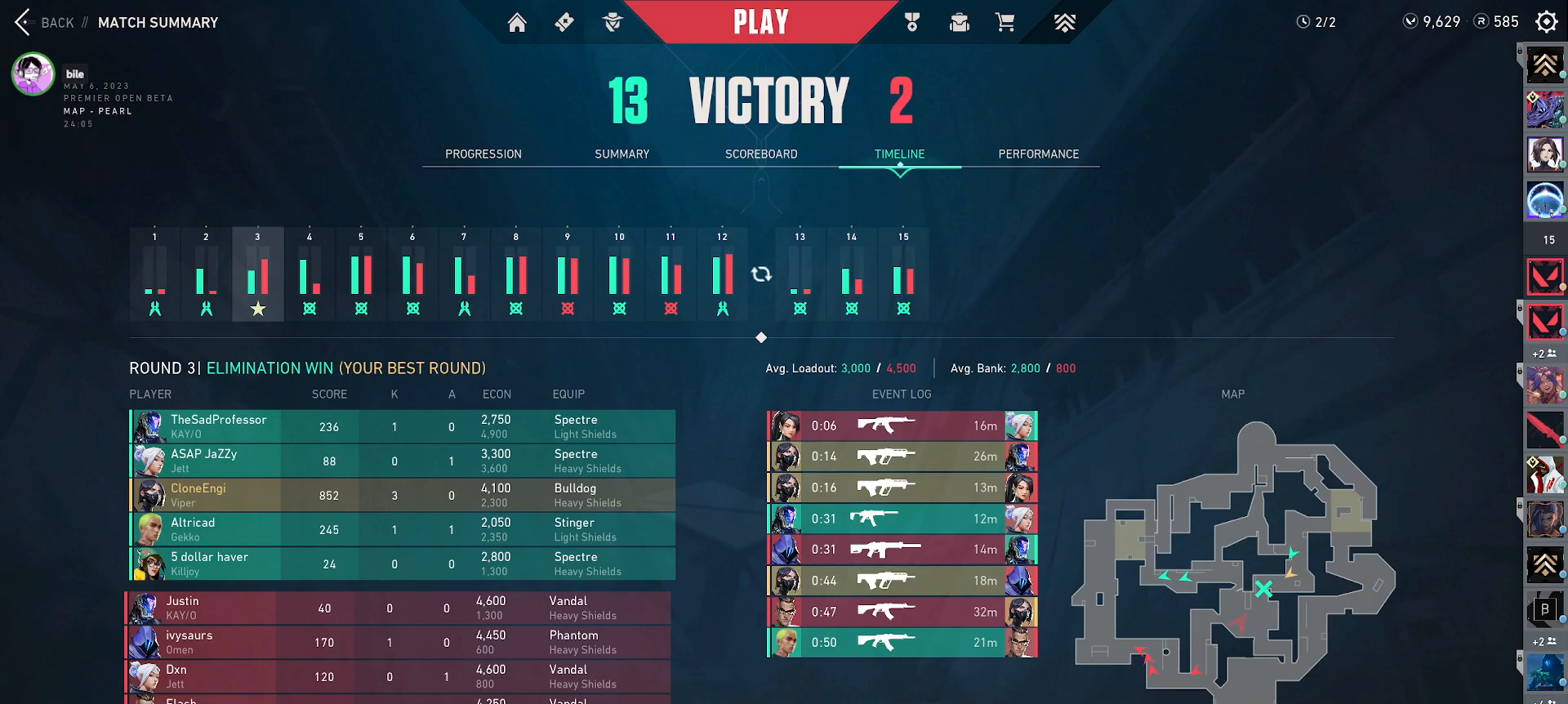
{"keys": [], "mouse": [], "events": [[200, "ctrl", "down"], [483, "ctrl", "up"]]}
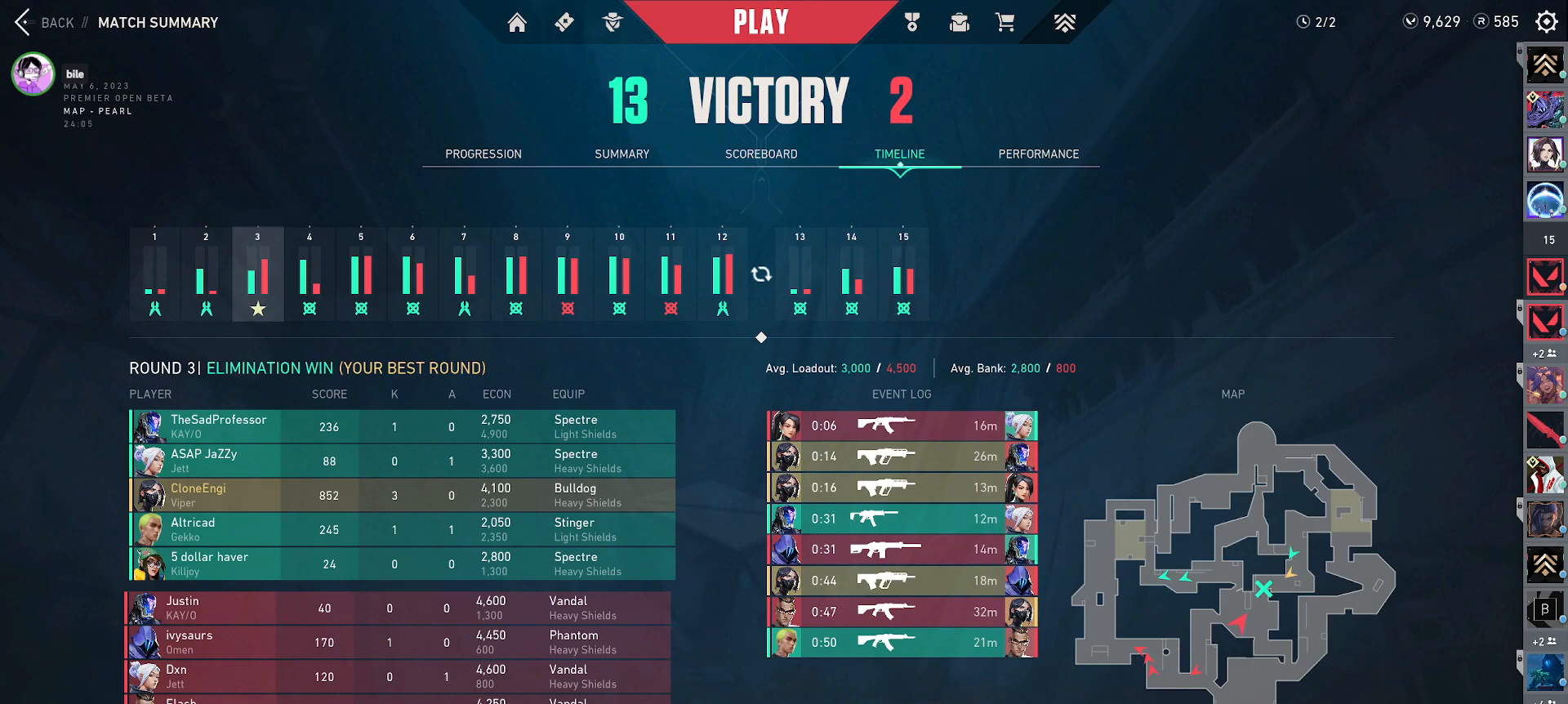
{"keys": [], "mouse": [], "events": []}
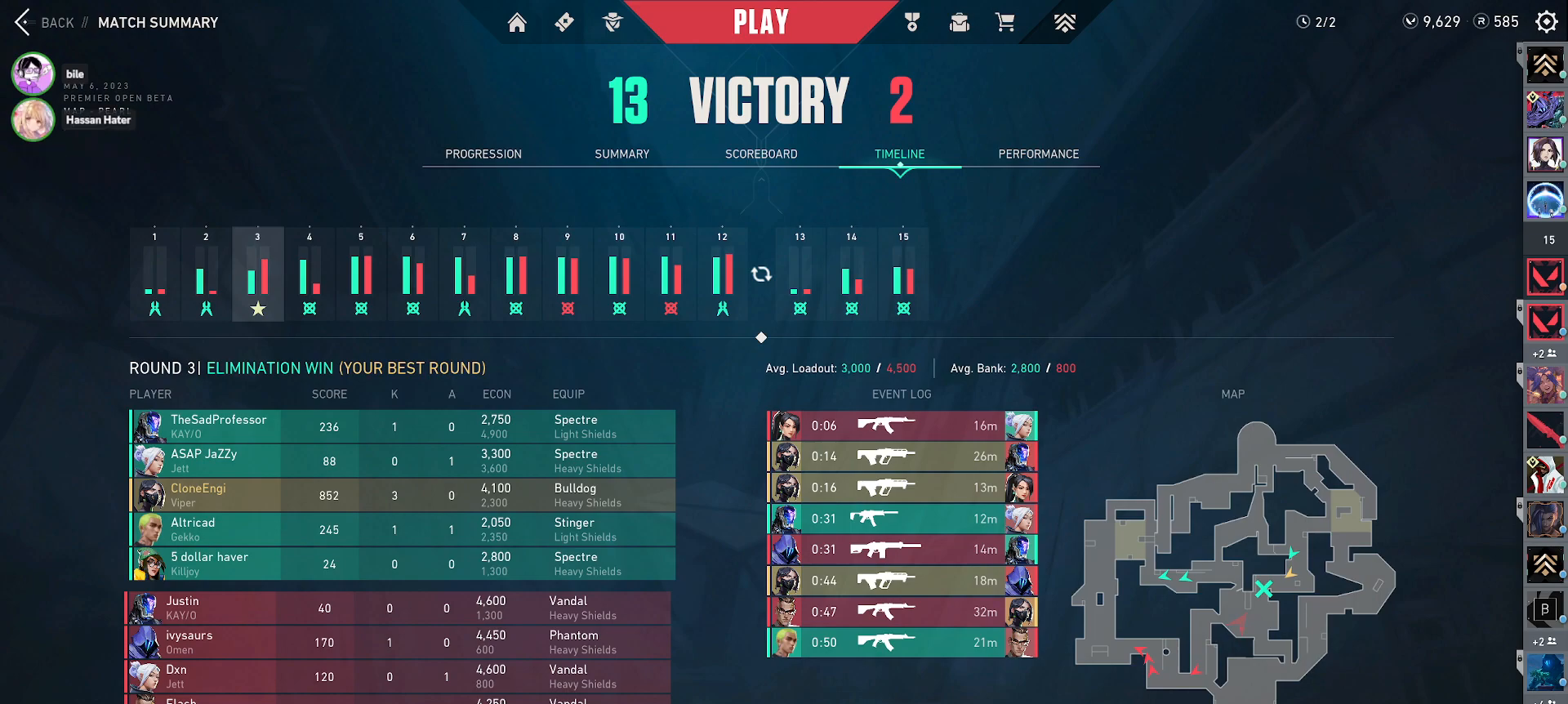
{"keys": [], "mouse": [], "events": []}
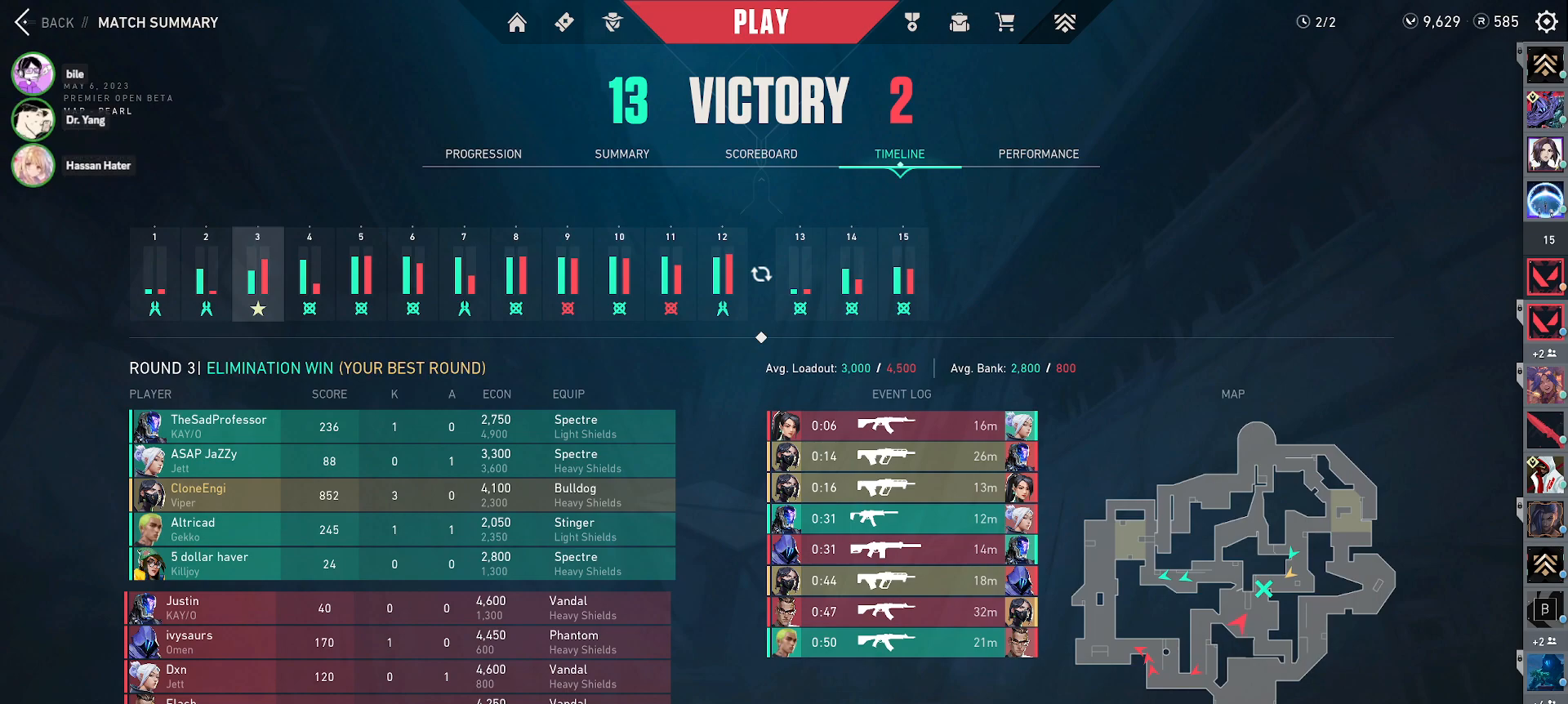
{"keys": [], "mouse": [], "events": []}
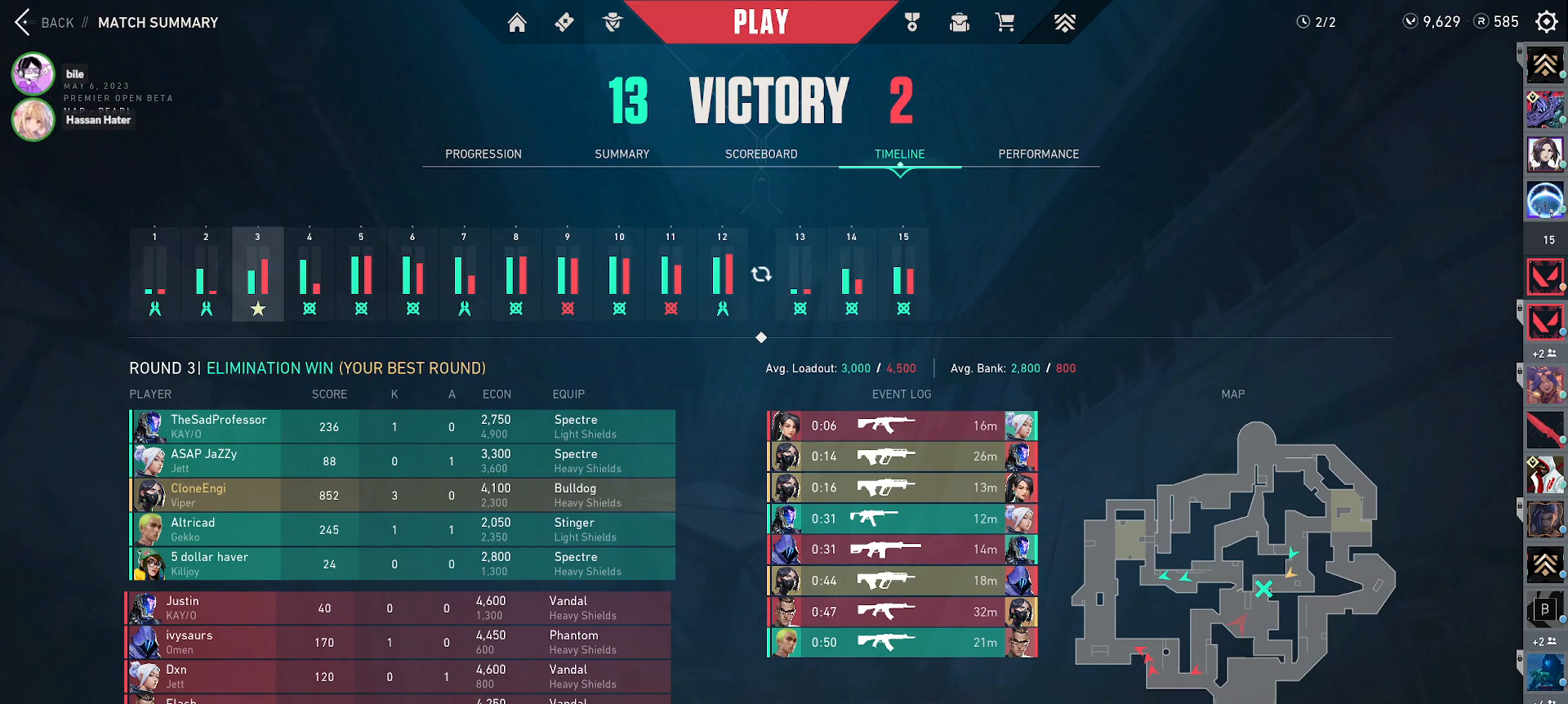
{"keys": [], "mouse": [], "events": [[200, "mouse_left", "down"], [267, "mouse_left", "up"]]}
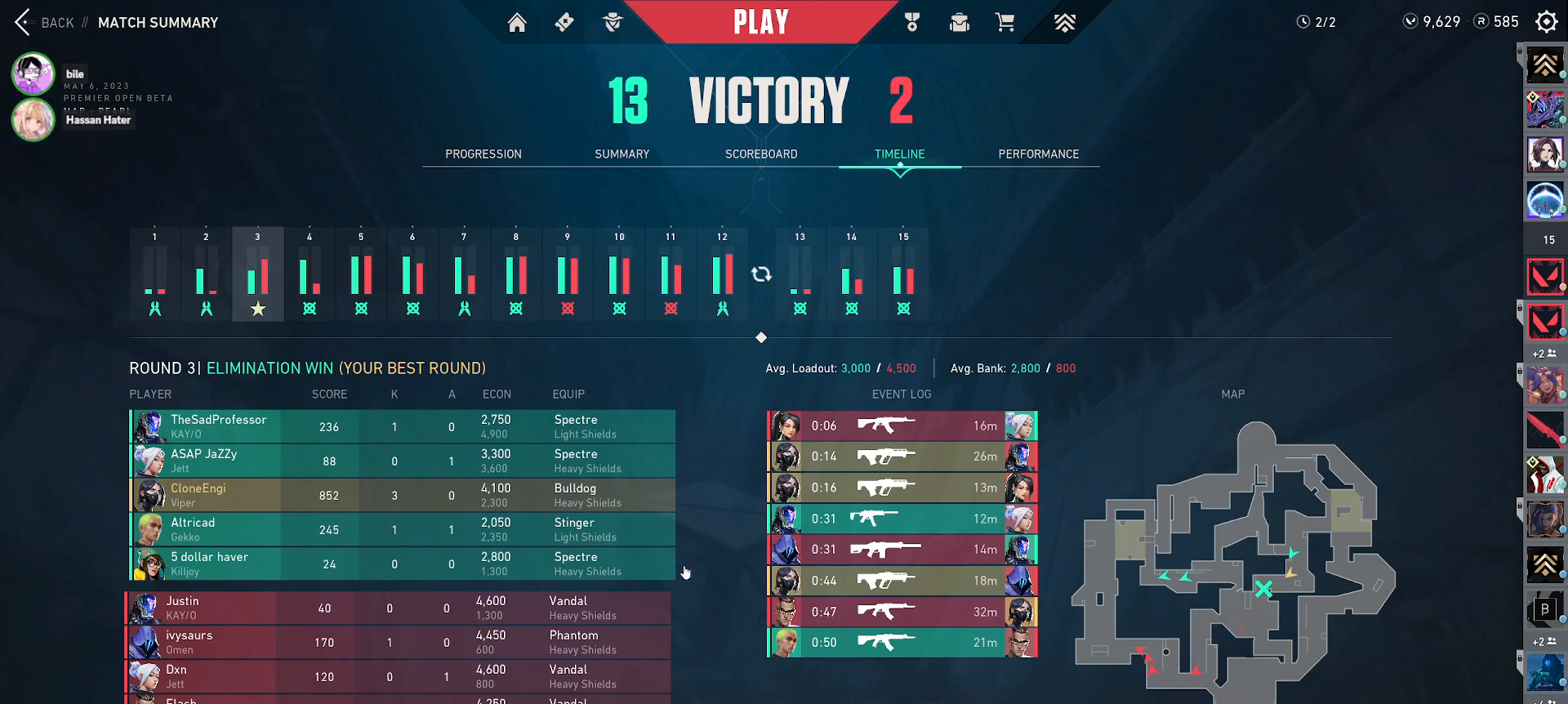
{"keys": [], "mouse": [], "events": []}
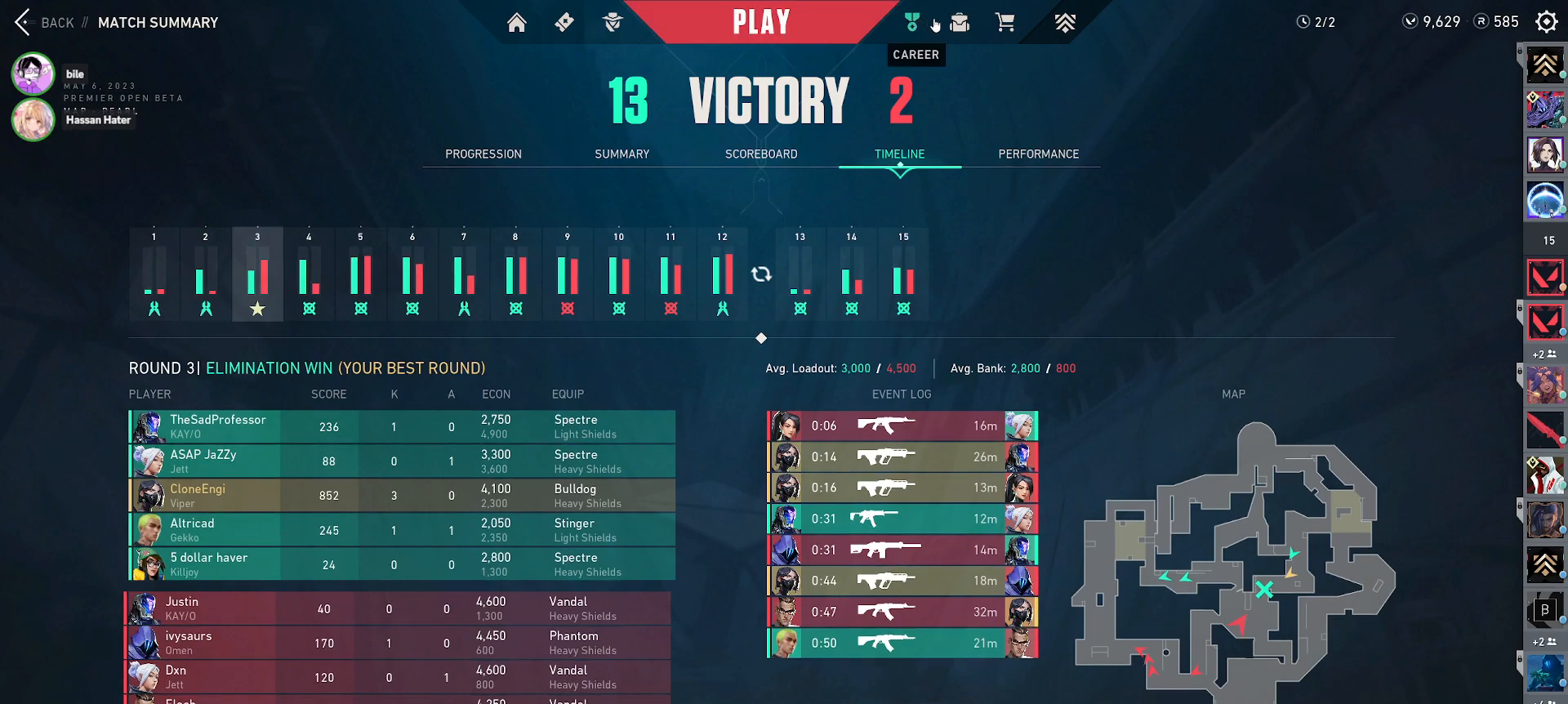
{"keys": [], "mouse": [], "events": [[200, "mouse_left", "down"], [300, "mouse_left", "up"]]}
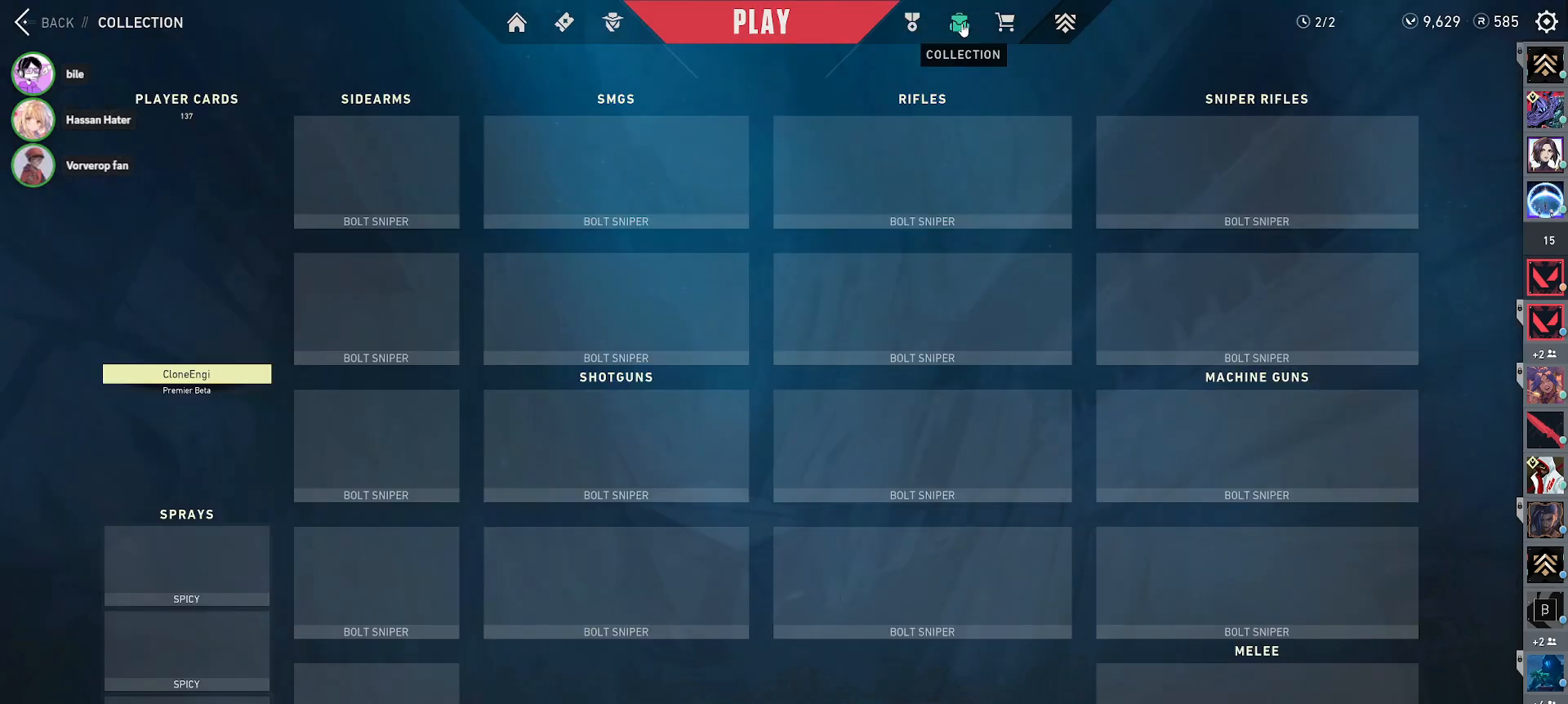
{"keys": [], "mouse": [], "events": []}
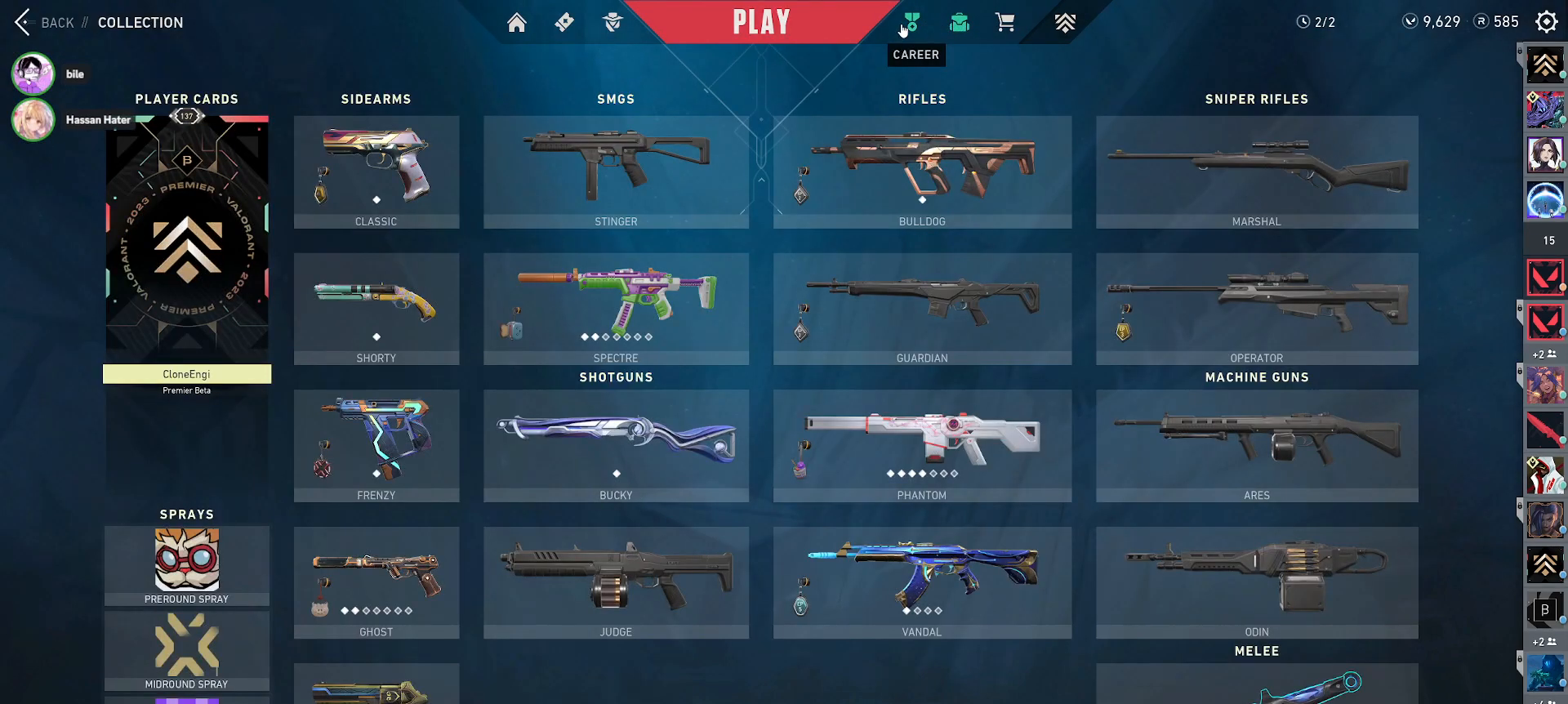
{"keys": [], "mouse": [], "events": [[100, "mouse_left", "down"], [167, "mouse_left", "up"]]}
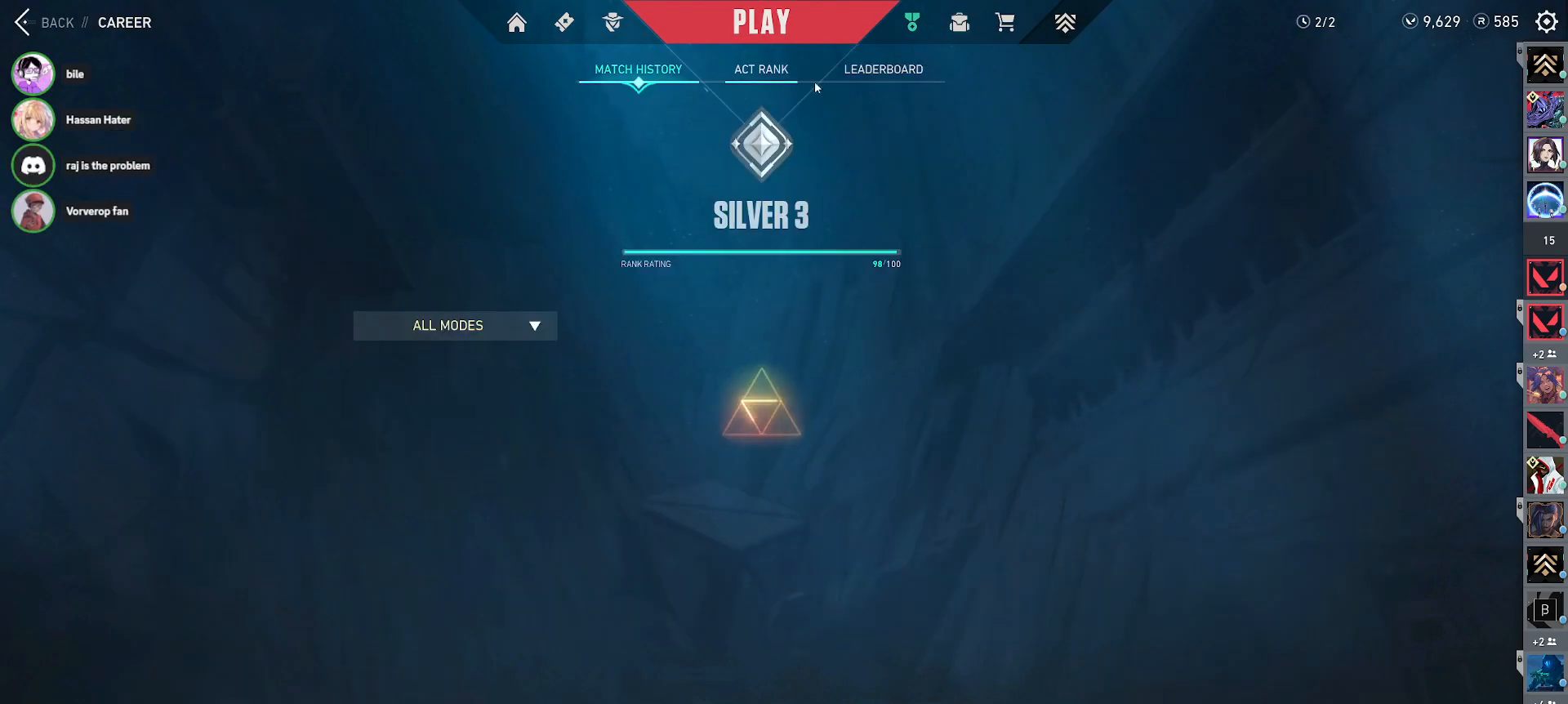
{"keys": [], "mouse": [], "events": []}
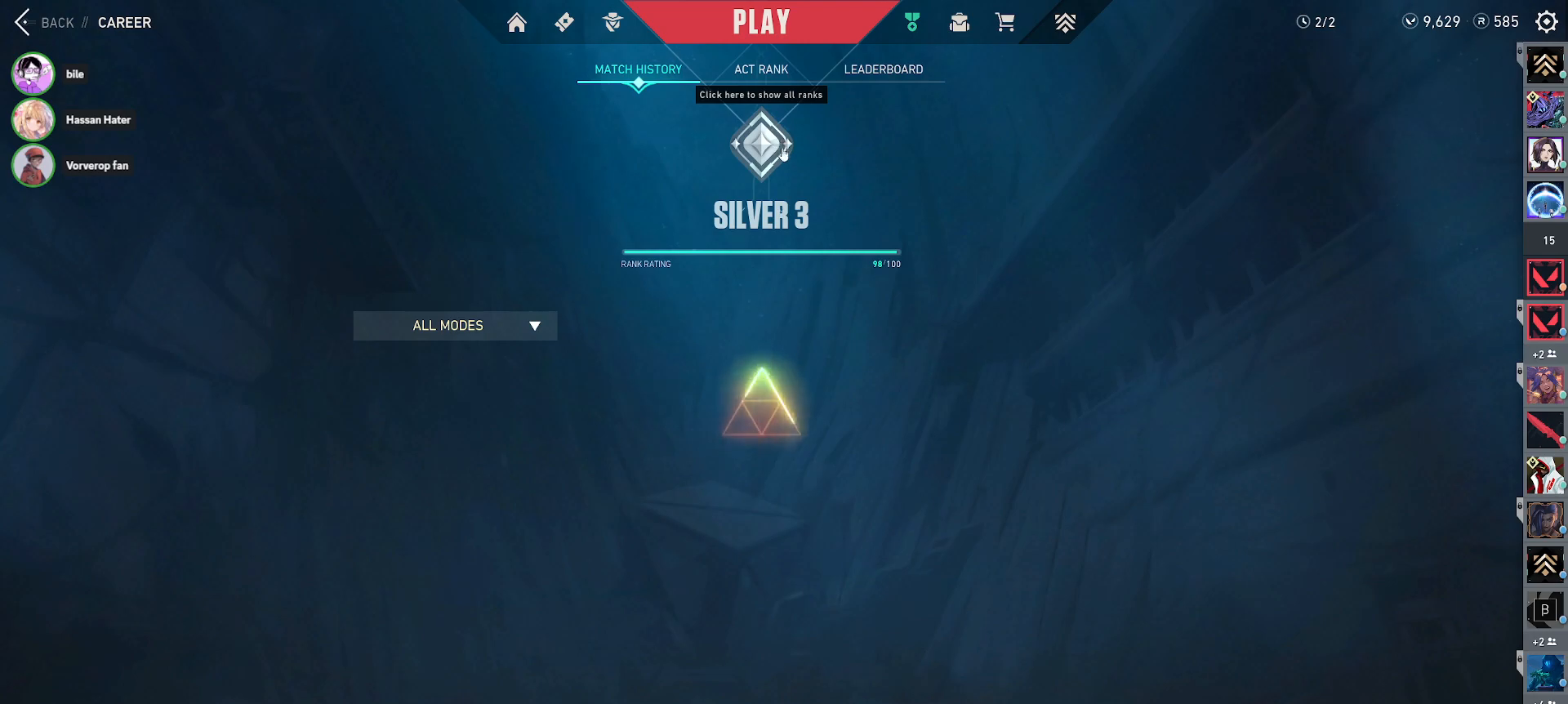
{"keys": [], "mouse": [], "events": []}
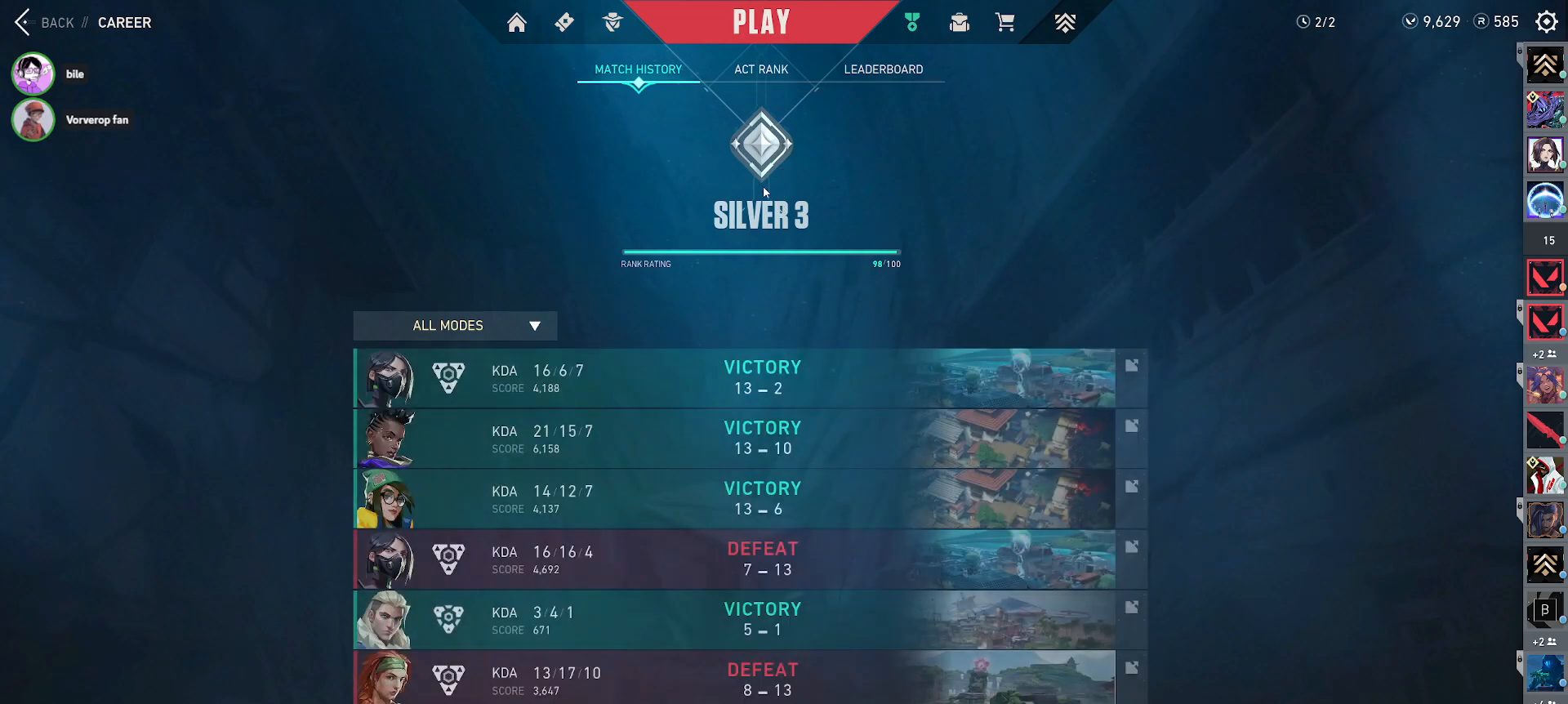
{"keys": [], "mouse": [], "events": []}